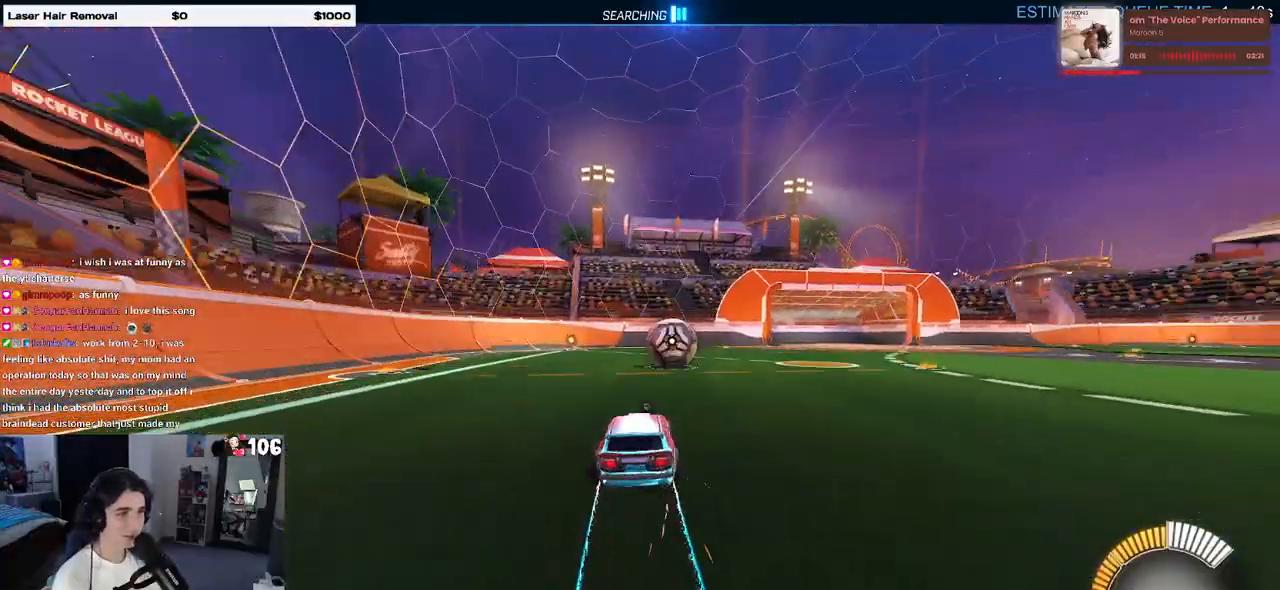
Gameplay with a controller (PlayStation layout); each line is a JSON object with the inputs held at the frame after it. "events" lists button and stick changes between this image and that frame as [ms after this image, input, new state], when the widget could be followed in between.
{"buttons": ["CROSS", "R2"], "left_stick": "down-right", "right_stick": "center", "events": [[67, "left_stick", "right"], [133, "left_stick", "center"], [317, "left_stick", "down-right"], [367, "CROSS", "down"]]}
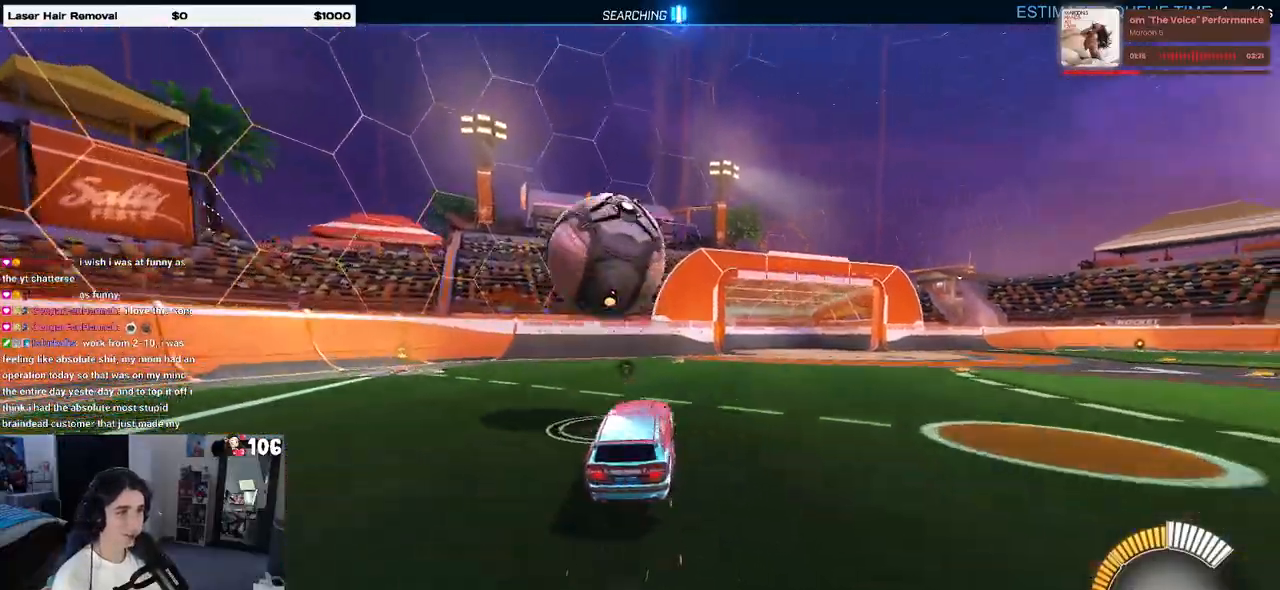
{"buttons": ["L1", "R1", "R2"], "left_stick": "left", "right_stick": "center", "events": [[33, "L1", "down"], [217, "CROSS", "up"], [350, "left_stick", "right"], [417, "R1", "down"], [483, "left_stick", "left"]]}
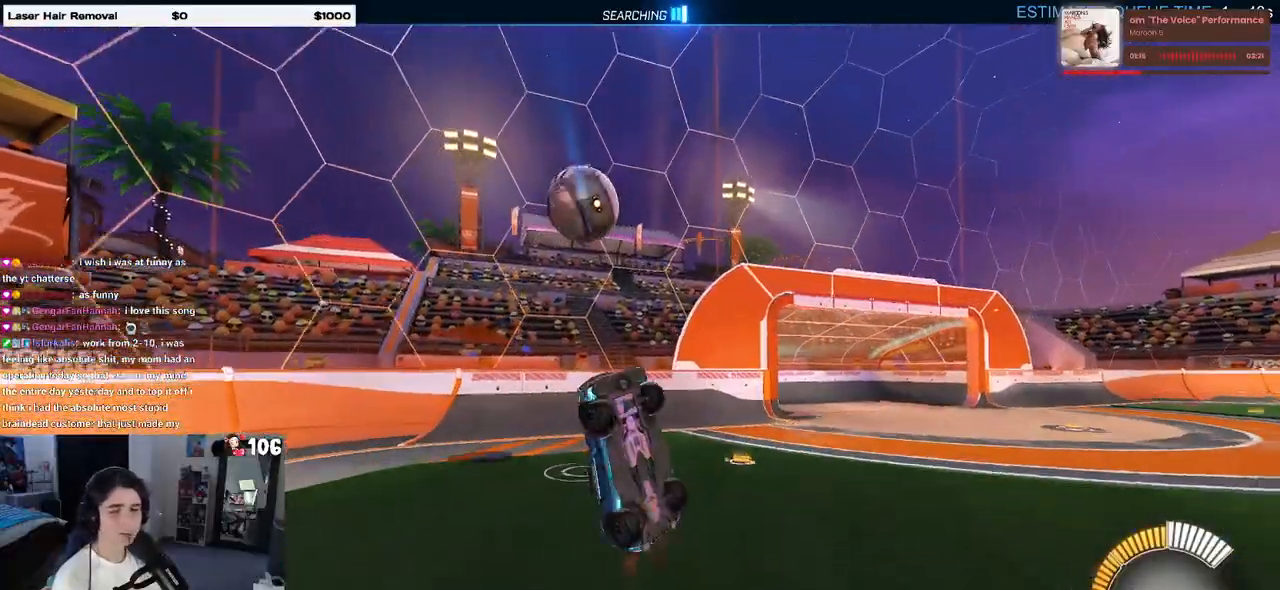
{"buttons": ["R2"], "left_stick": "right", "right_stick": "center", "events": [[67, "R1", "up"], [83, "left_stick", "down-left"], [183, "left_stick", "down"], [333, "left_stick", "down-right"], [450, "L1", "up"], [500, "left_stick", "right"]]}
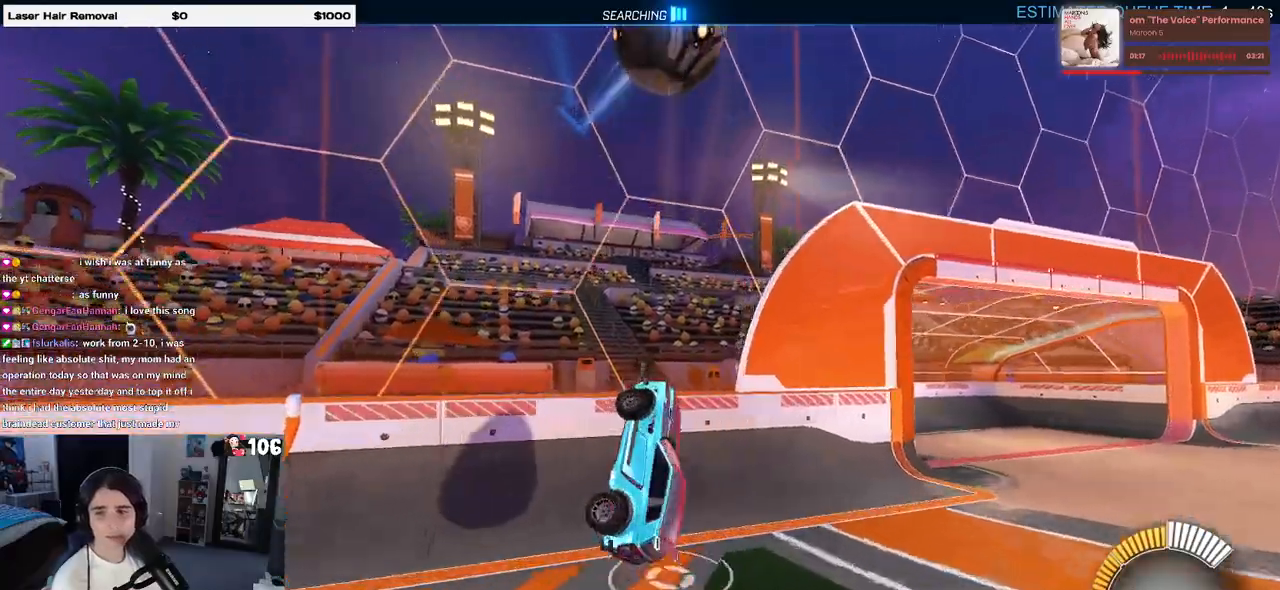
{"buttons": ["R1", "R2"], "left_stick": "down-right", "right_stick": "center", "events": [[200, "R1", "down"], [217, "left_stick", "up"], [233, "CROSS", "down"], [333, "CROSS", "up"], [383, "left_stick", "down-right"]]}
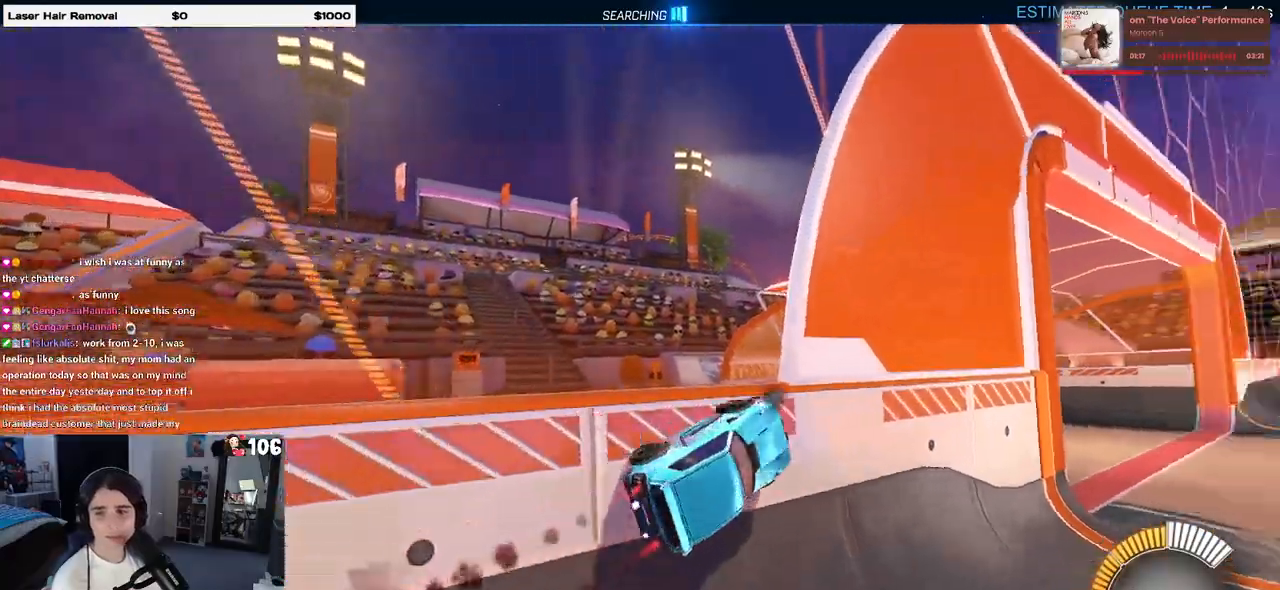
{"buttons": ["R1", "R2"], "left_stick": "center", "right_stick": "center", "events": [[500, "left_stick", "center"]]}
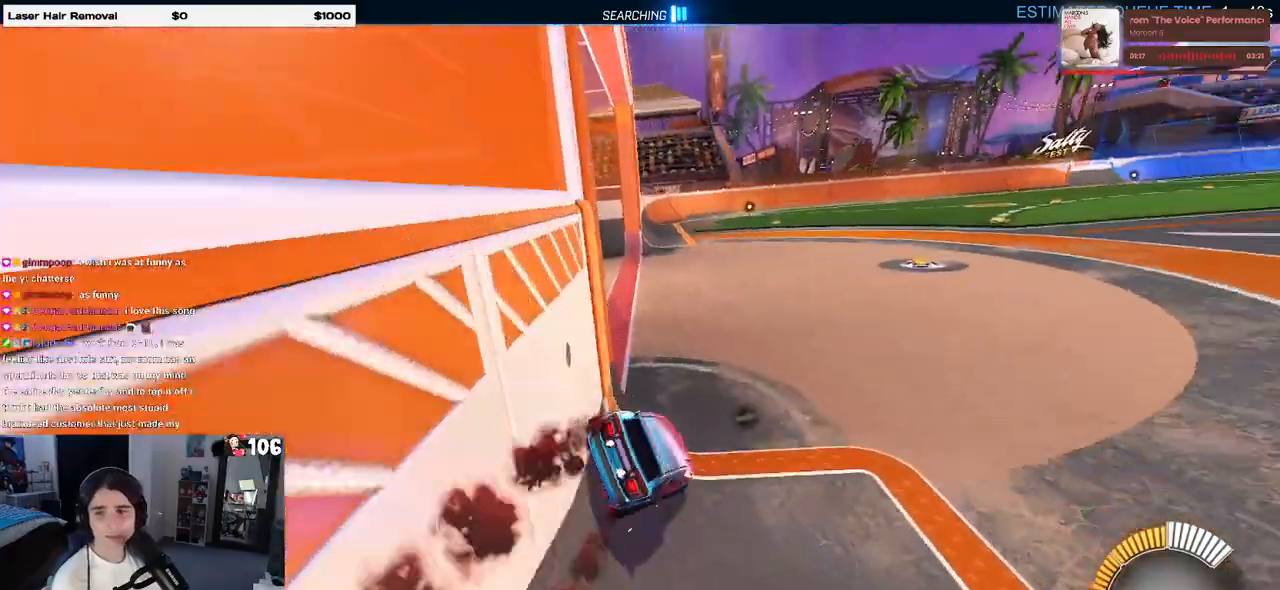
{"buttons": ["CROSS", "R1", "R2"], "left_stick": "up-right", "right_stick": "center", "events": [[33, "CROSS", "down"], [33, "left_stick", "down-right"], [50, "left_stick", "down-left"], [183, "CROSS", "up"], [317, "left_stick", "center"], [400, "left_stick", "right"], [467, "left_stick", "up-right"], [483, "CROSS", "down"]]}
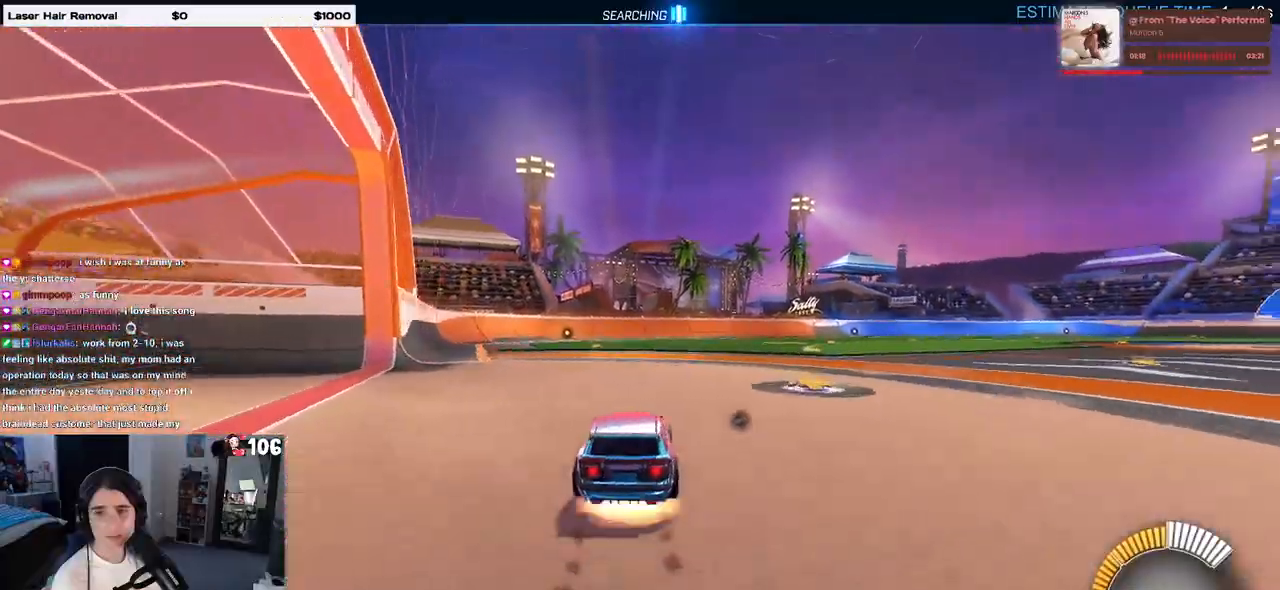
{"buttons": ["R1", "R2"], "left_stick": "up-right", "right_stick": "center", "events": [[67, "CROSS", "up"]]}
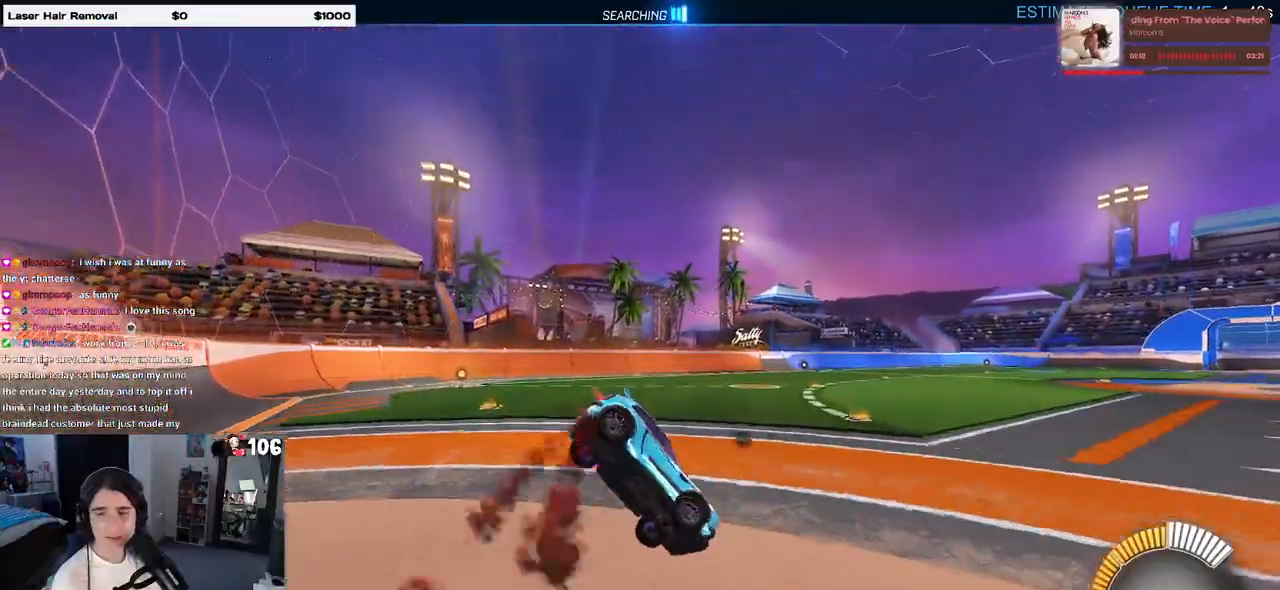
{"buttons": ["CROSS", "SQUARE", "R2"], "left_stick": "down", "right_stick": "center", "events": [[83, "R1", "up"], [83, "SQUARE", "down"], [333, "left_stick", "down-right"], [483, "CROSS", "down"], [500, "left_stick", "down"]]}
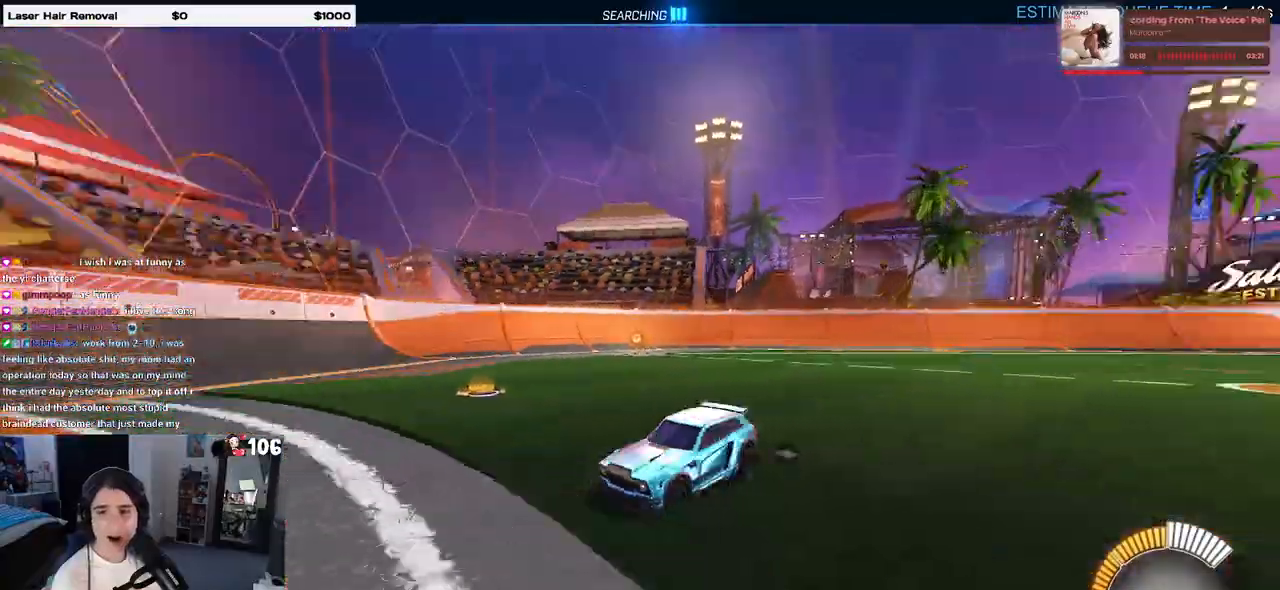
{"buttons": ["SQUARE", "R2"], "left_stick": "down", "right_stick": "center", "events": [[133, "CROSS", "up"]]}
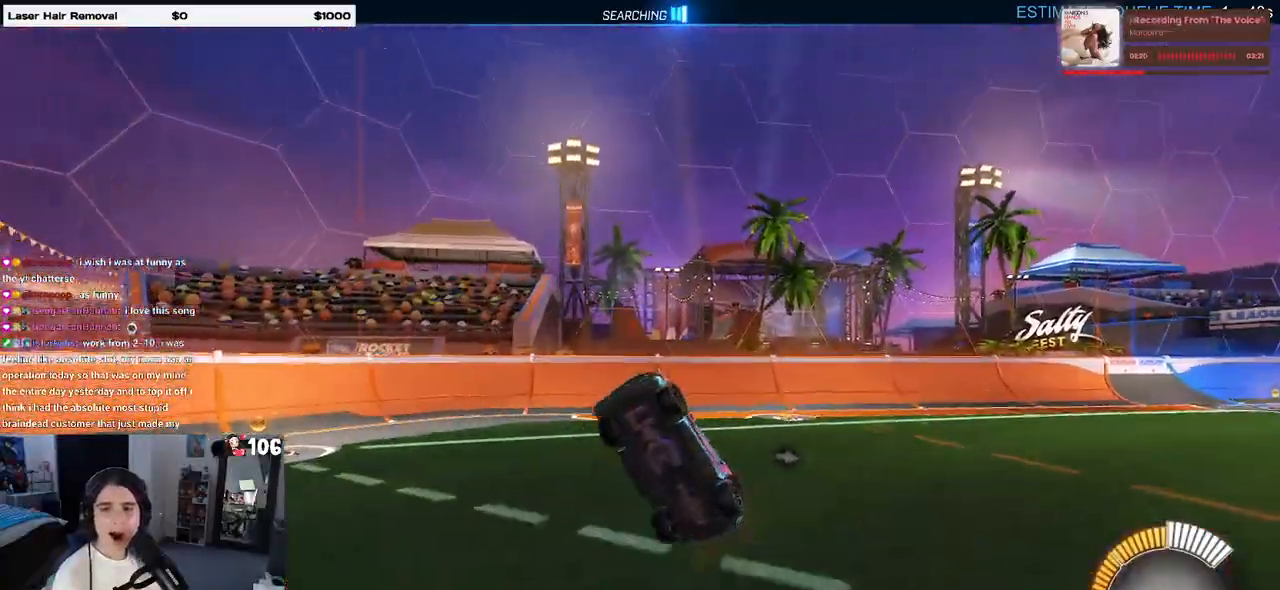
{"buttons": ["R2"], "left_stick": "up-left", "right_stick": "center", "events": [[283, "left_stick", "left"], [450, "left_stick", "up-left"], [483, "SQUARE", "up"]]}
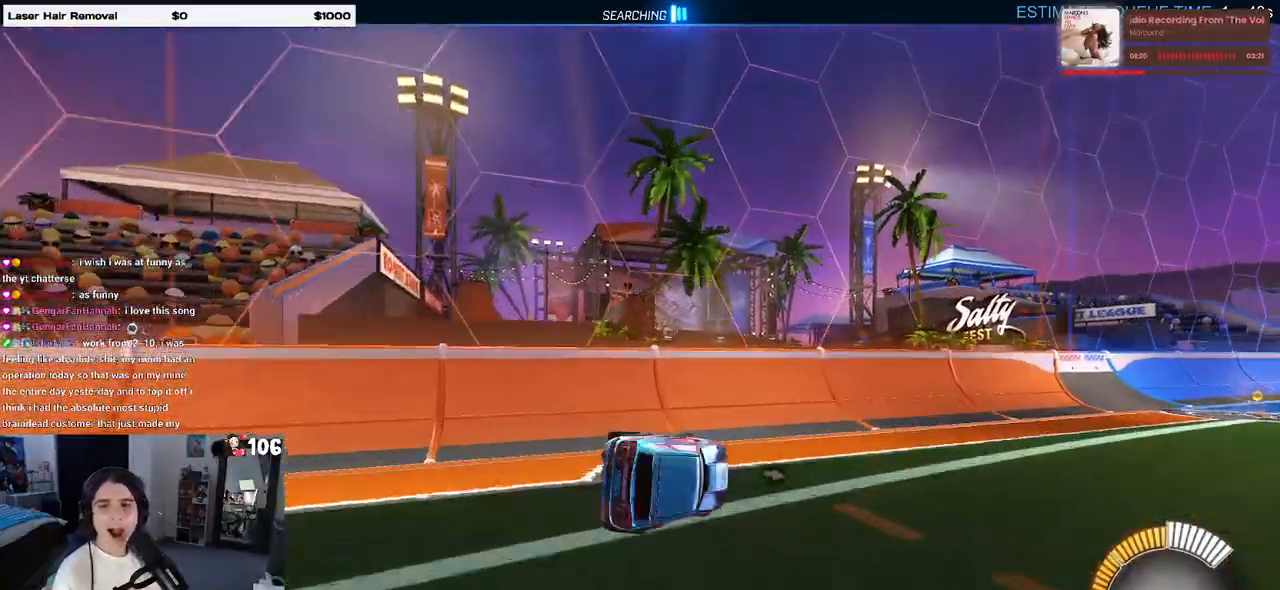
{"buttons": ["R1", "R2"], "left_stick": "left", "right_stick": "center", "events": [[133, "R1", "down"], [150, "left_stick", "center"], [183, "R3", "down"], [283, "R3", "up"], [317, "left_stick", "left"]]}
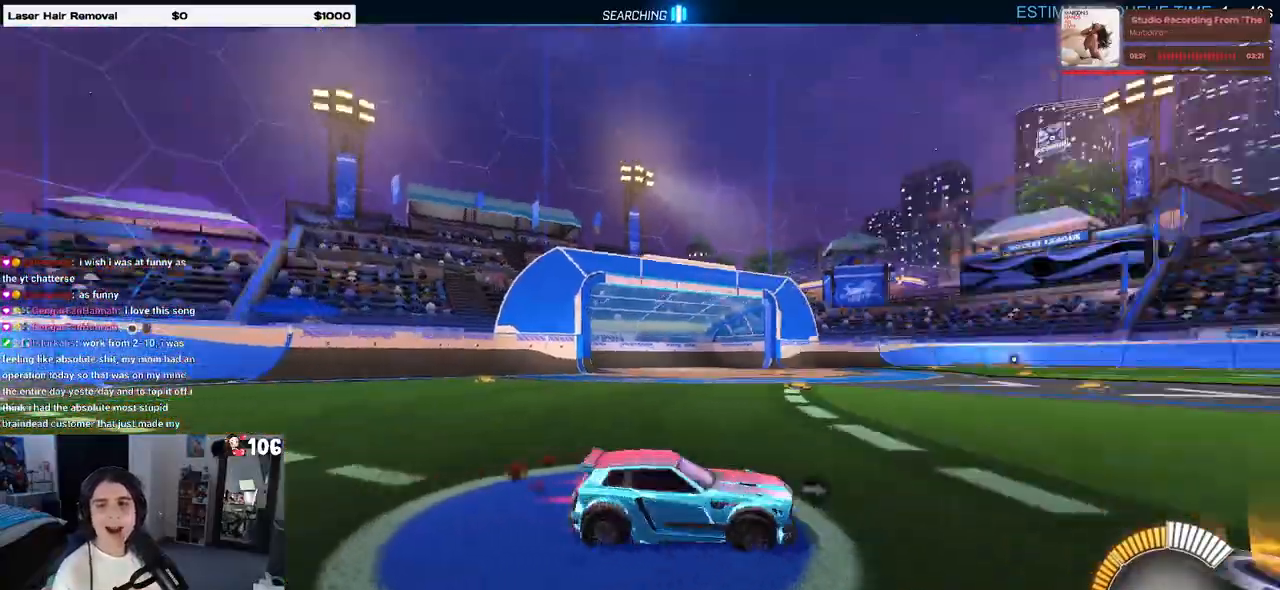
{"buttons": ["R2"], "left_stick": "center", "right_stick": "center", "events": [[83, "TRIANGLE", "down"], [250, "TRIANGLE", "up"], [417, "left_stick", "center"], [483, "R1", "up"]]}
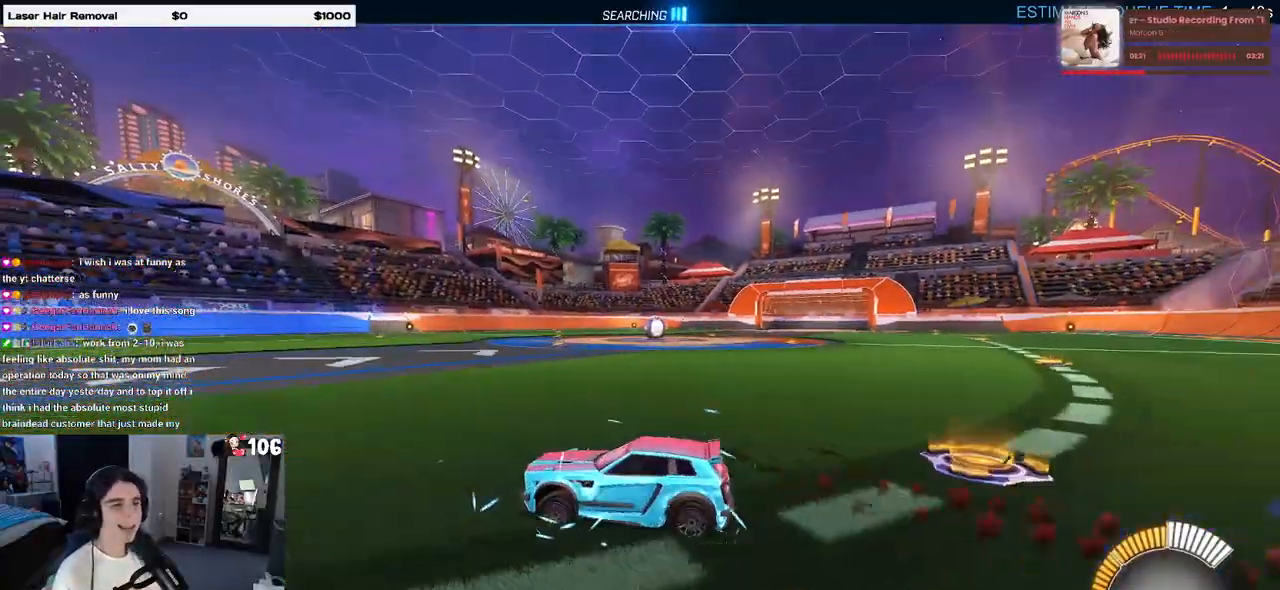
{"buttons": [], "left_stick": "center", "right_stick": "center", "events": [[150, "DPAD_UP", "down"], [233, "DPAD_UP", "up"], [317, "R2", "up"], [383, "left_stick", "right"], [467, "left_stick", "center"]]}
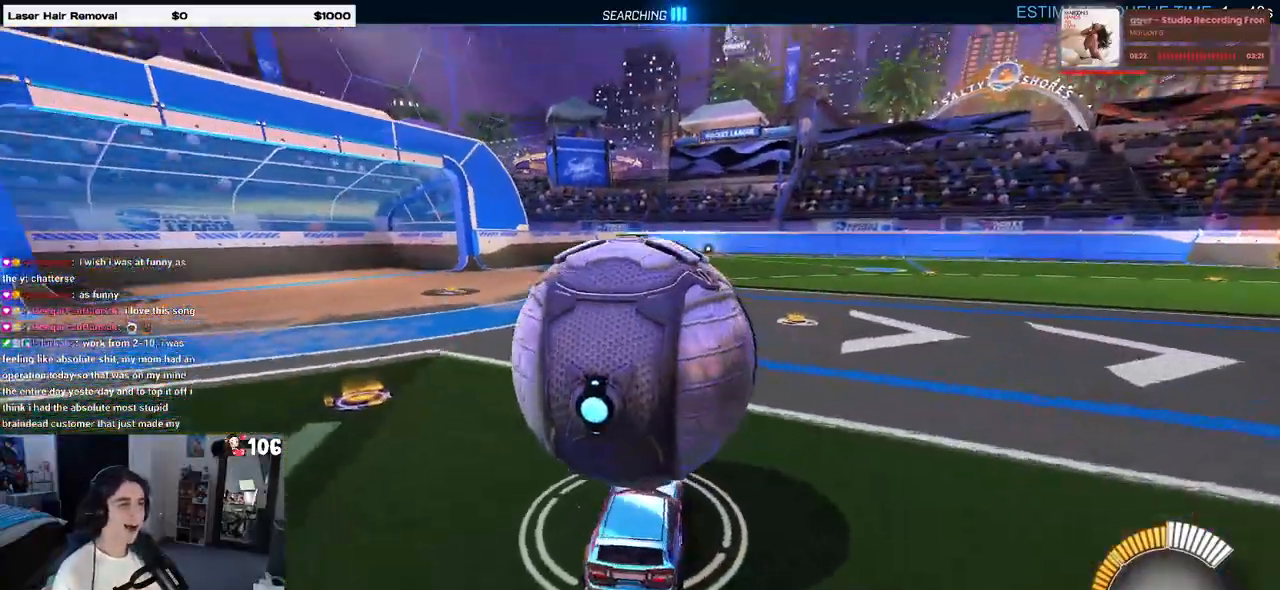
{"buttons": ["R1", "R2"], "left_stick": "center", "right_stick": "center", "events": [[33, "left_stick", "left"], [117, "R2", "down"], [250, "left_stick", "center"], [283, "R1", "down"], [317, "left_stick", "right"], [433, "left_stick", "center"]]}
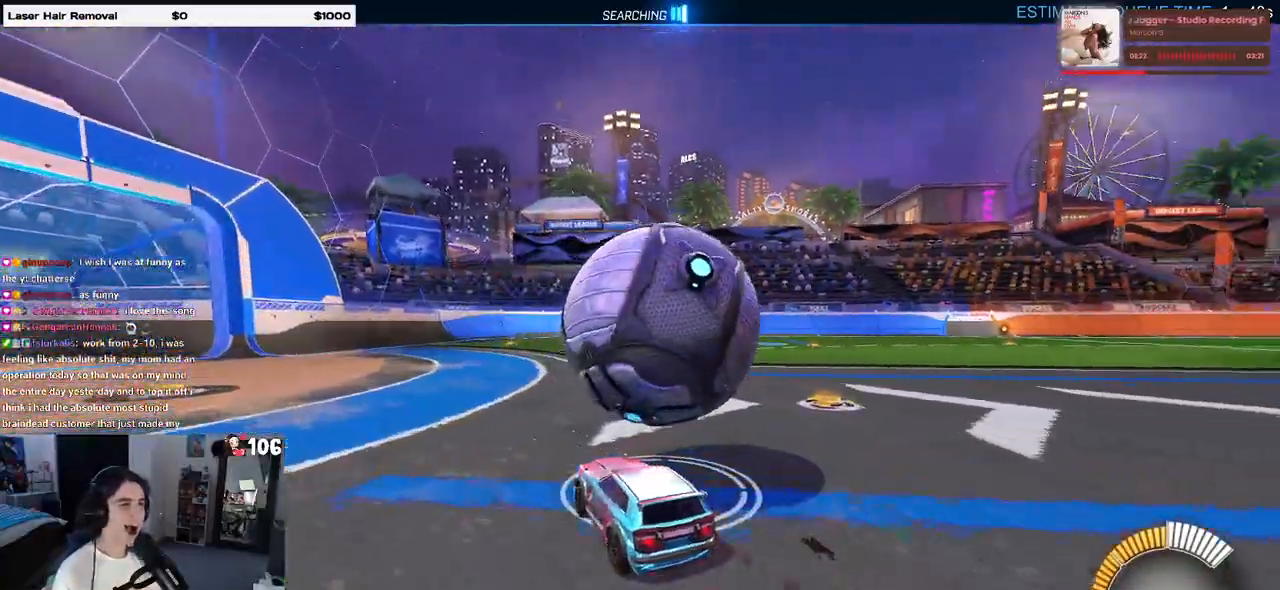
{"buttons": ["R2"], "left_stick": "right", "right_stick": "center", "events": [[283, "left_stick", "right"], [350, "R1", "up"]]}
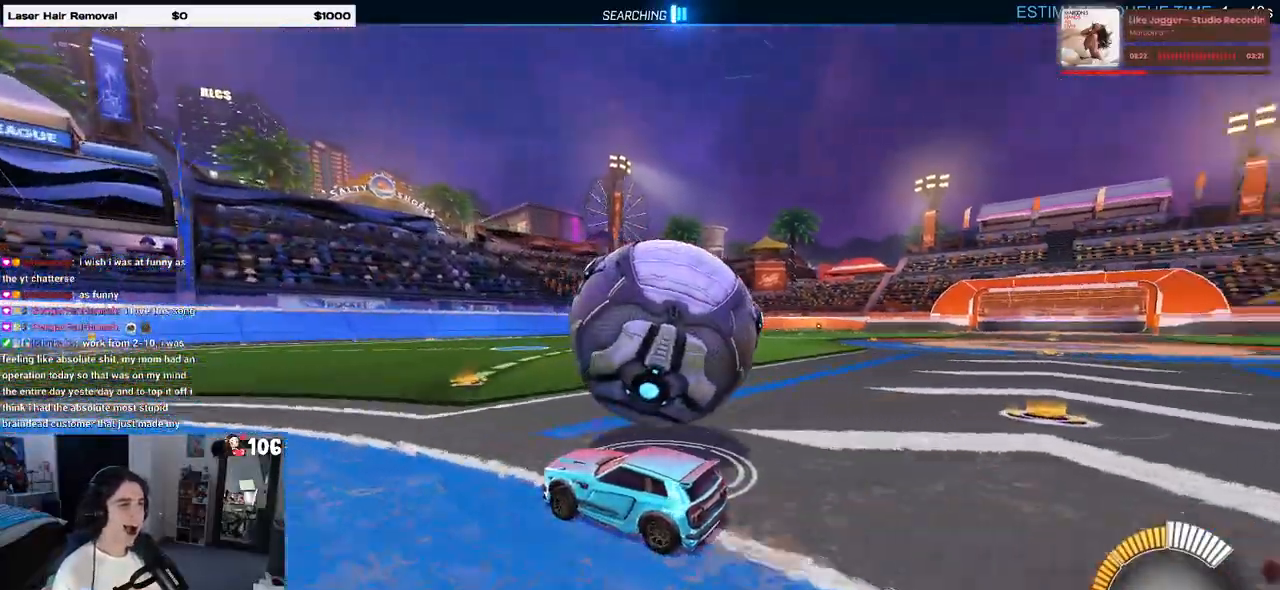
{"buttons": ["R2"], "left_stick": "left", "right_stick": "center", "events": [[117, "left_stick", "center"], [167, "left_stick", "right"], [267, "R2", "up"], [350, "L2", "down"], [367, "left_stick", "center"], [467, "L2", "up"], [467, "R2", "down"], [500, "left_stick", "left"]]}
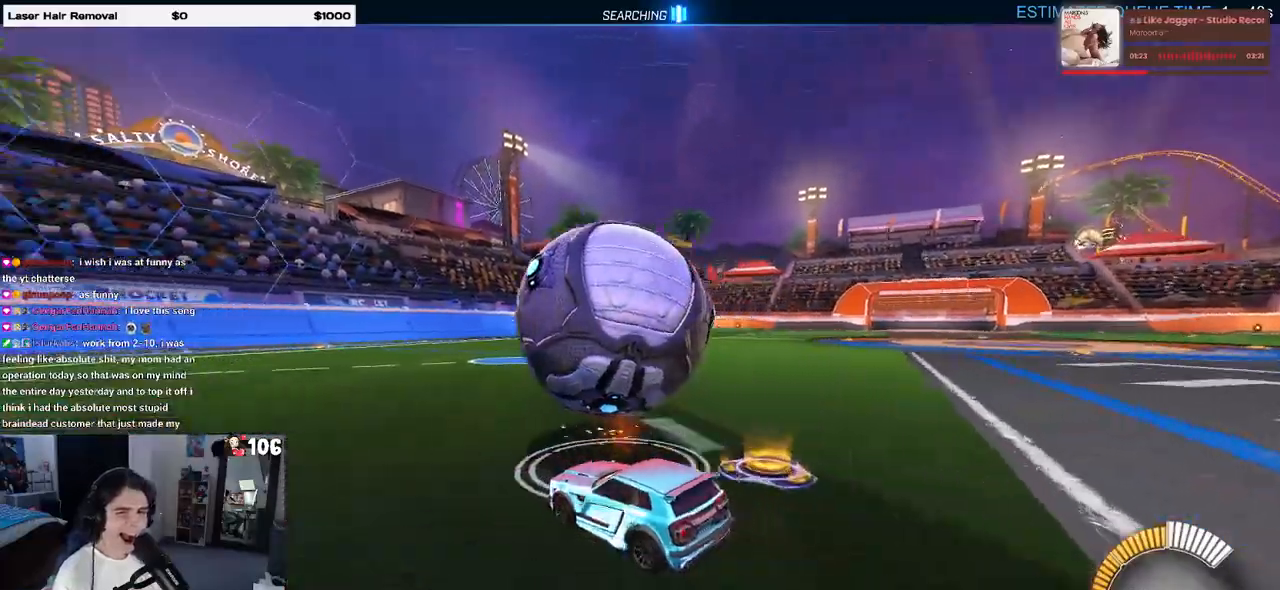
{"buttons": ["R1", "R2"], "left_stick": "right", "right_stick": "center", "events": [[133, "R1", "down"], [183, "left_stick", "center"], [417, "left_stick", "right"]]}
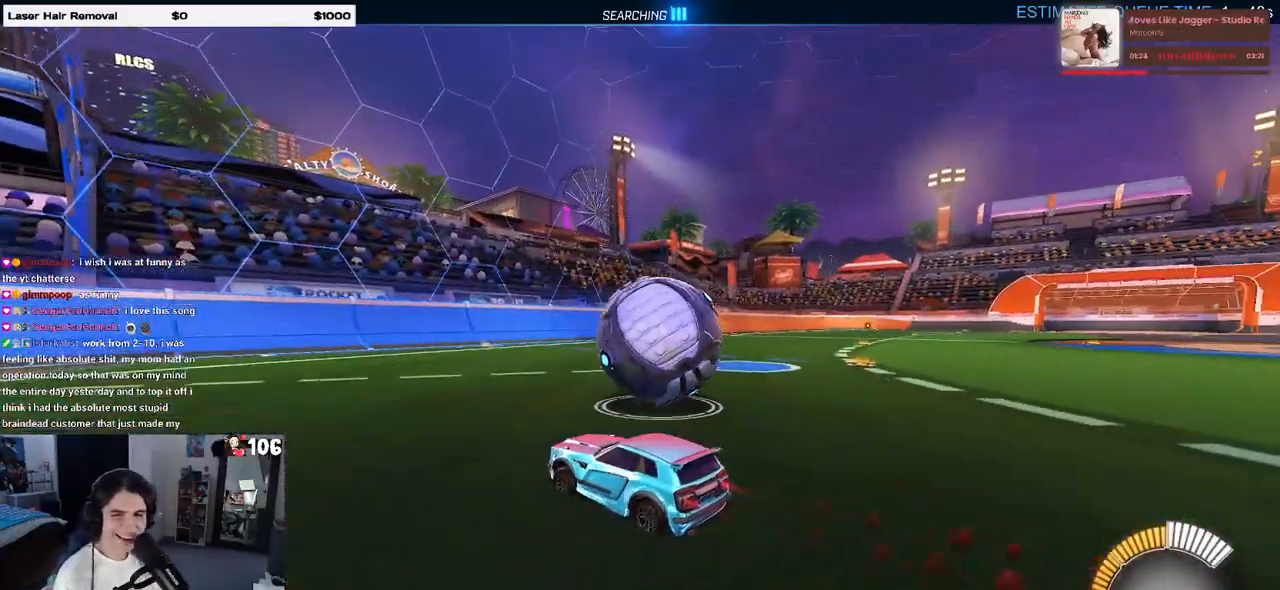
{"buttons": ["R2"], "left_stick": "center", "right_stick": "center", "events": [[150, "left_stick", "center"], [183, "R1", "up"], [367, "left_stick", "right"], [483, "left_stick", "center"]]}
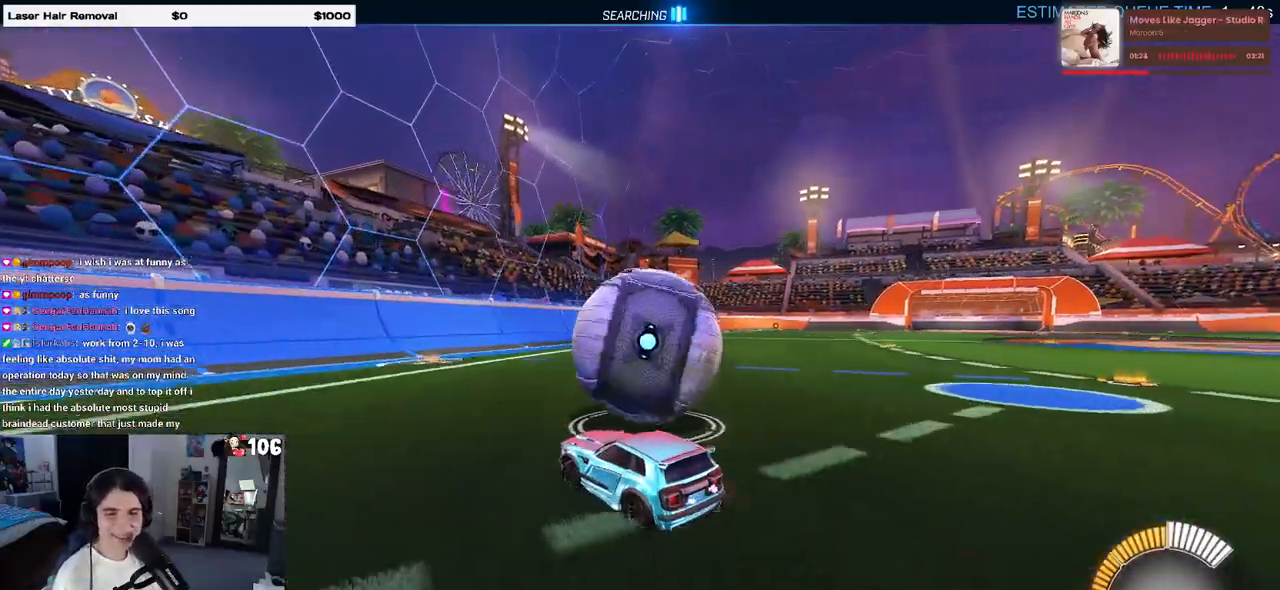
{"buttons": ["R2"], "left_stick": "right", "right_stick": "center", "events": [[117, "left_stick", "left"], [150, "R2", "up"], [300, "left_stick", "center"], [367, "R2", "down"], [367, "left_stick", "right"]]}
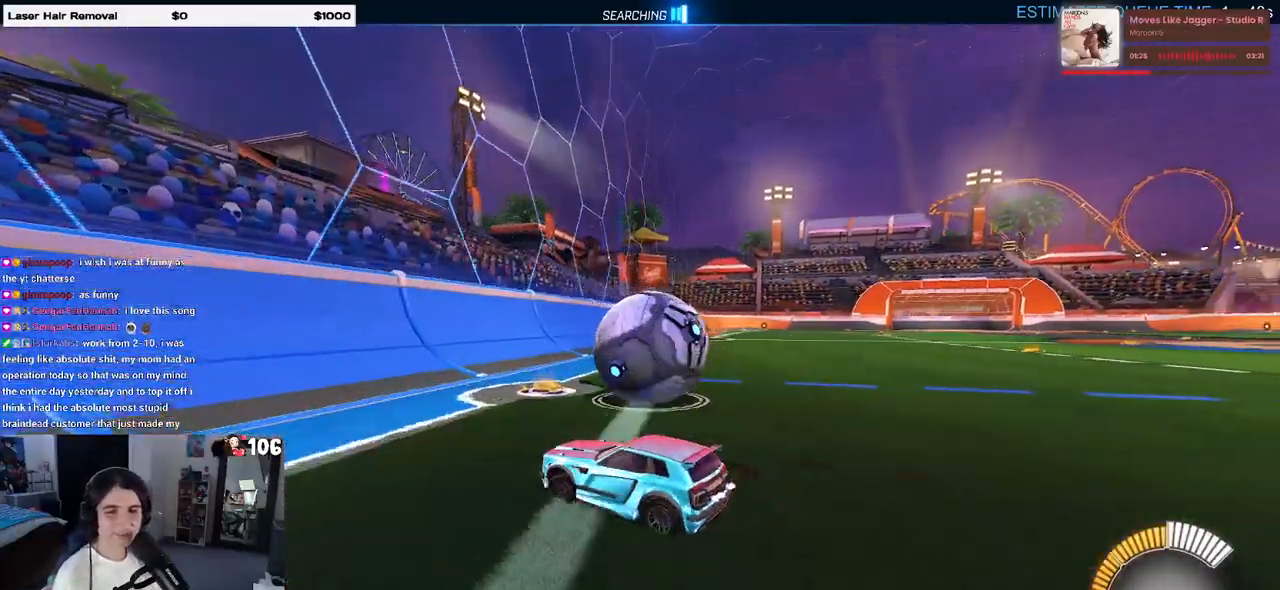
{"buttons": ["R1", "R2"], "left_stick": "center", "right_stick": "center", "events": [[167, "left_stick", "center"], [267, "R1", "down"]]}
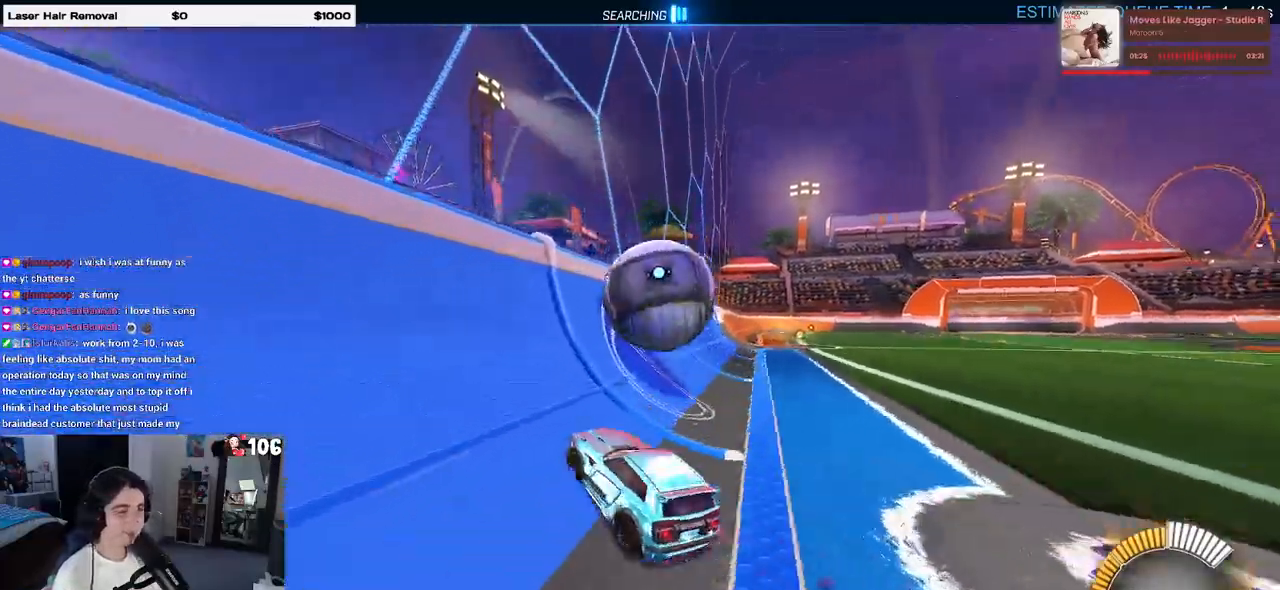
{"buttons": ["CROSS", "L1", "R2"], "left_stick": "down-right", "right_stick": "center", "events": [[83, "left_stick", "right"], [167, "R1", "up"], [300, "left_stick", "center"], [400, "CROSS", "down"], [433, "left_stick", "down-right"], [450, "L1", "down"]]}
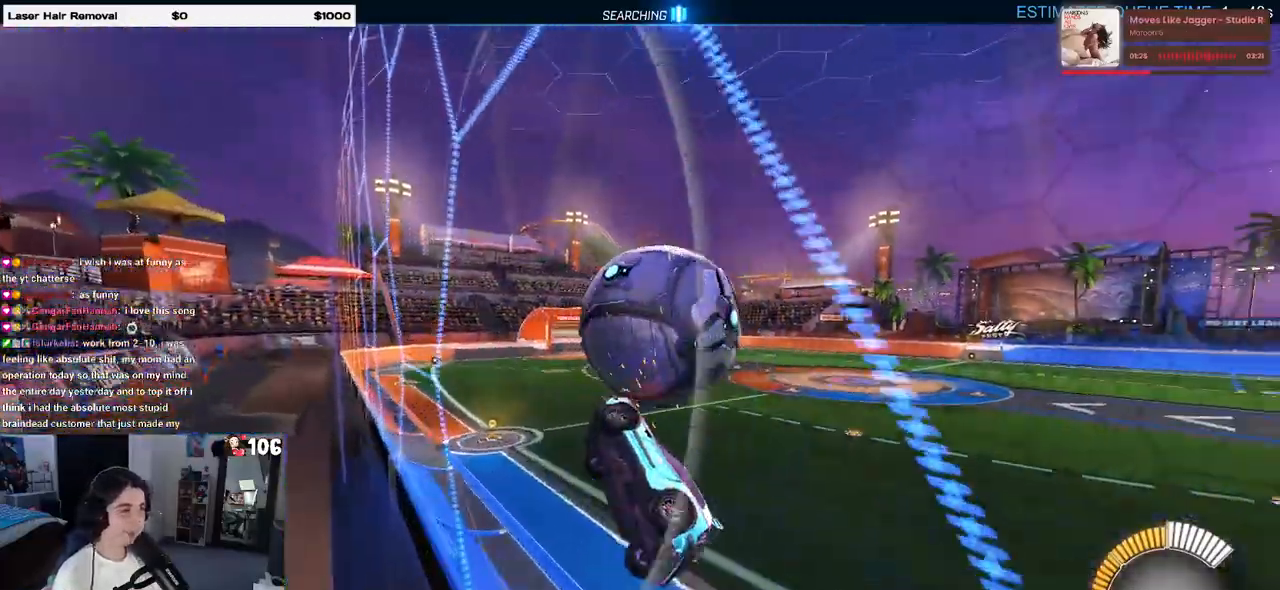
{"buttons": ["L1", "R1", "R2"], "left_stick": "down-left", "right_stick": "center", "events": [[167, "CROSS", "up"], [200, "left_stick", "up"], [267, "left_stick", "up-left"], [383, "R1", "down"], [417, "left_stick", "down-left"]]}
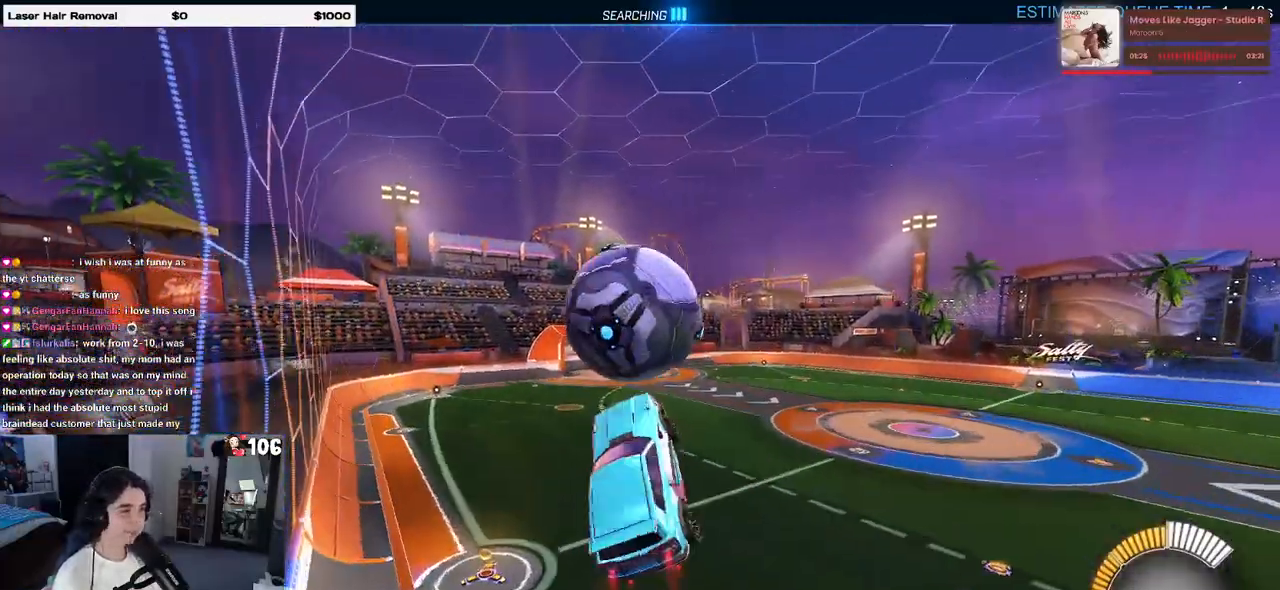
{"buttons": ["R1", "R2"], "left_stick": "down-left", "right_stick": "center", "events": [[267, "L1", "up"]]}
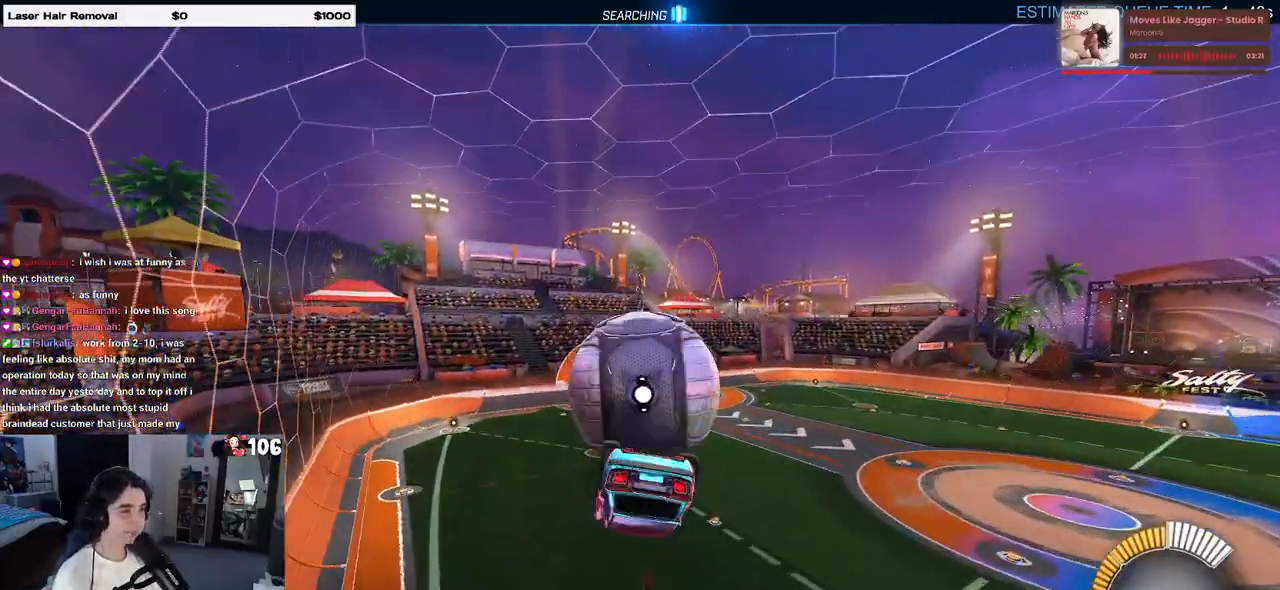
{"buttons": ["L1", "R2"], "left_stick": "left", "right_stick": "center", "events": [[50, "left_stick", "left"], [200, "L1", "down"], [200, "R1", "up"]]}
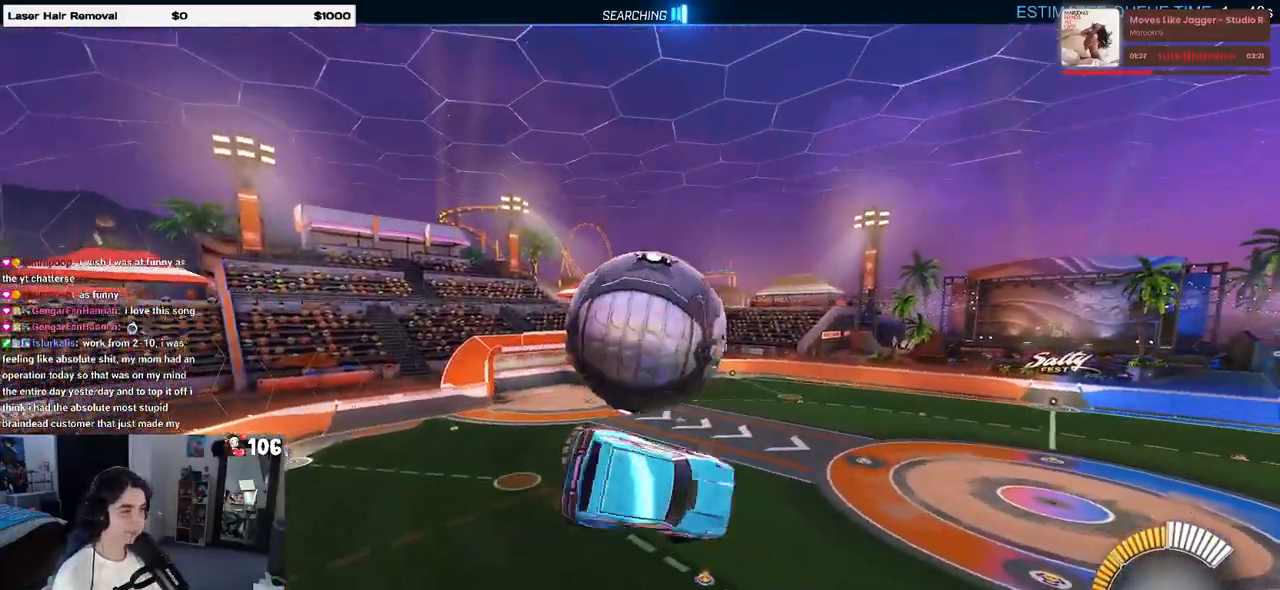
{"buttons": ["R1", "R2"], "left_stick": "down-right", "right_stick": "center", "events": [[100, "L1", "up"], [133, "R1", "down"], [250, "left_stick", "down-right"]]}
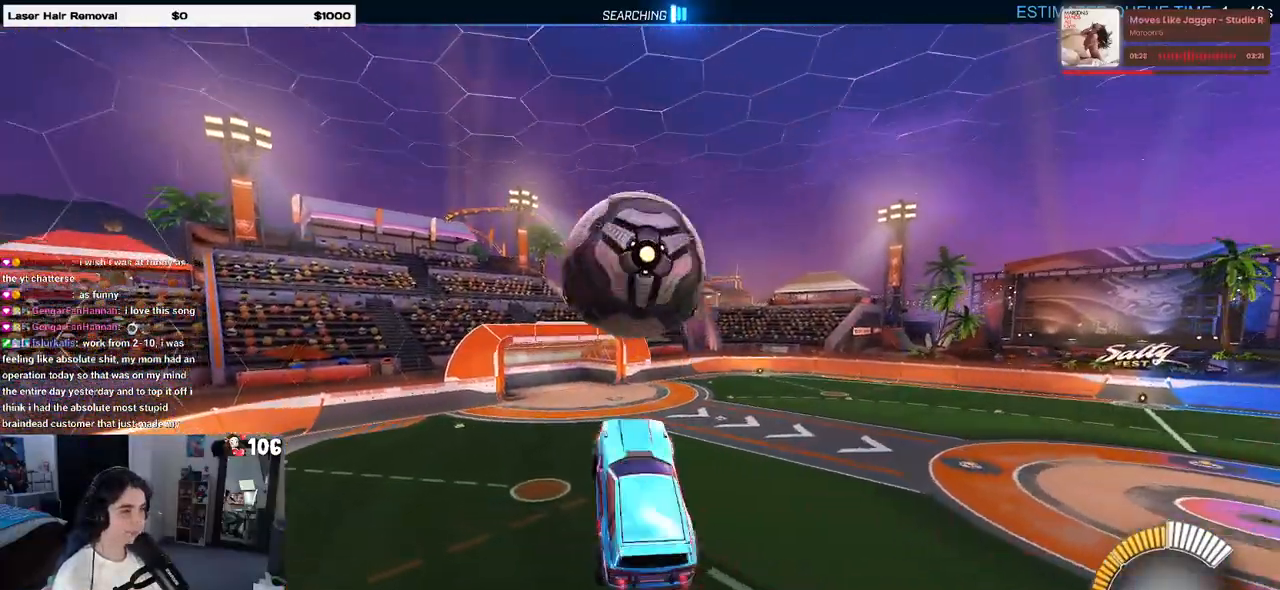
{"buttons": ["R1", "R2"], "left_stick": "down", "right_stick": "center", "events": [[100, "left_stick", "down"]]}
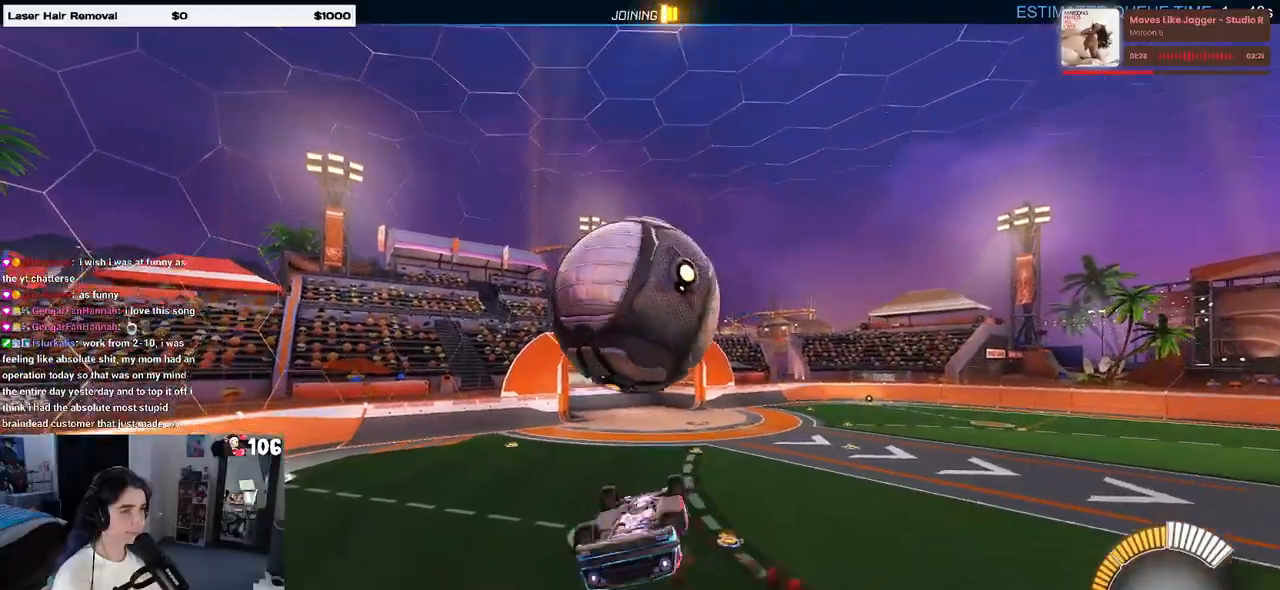
{"buttons": ["R1", "R2"], "left_stick": "center", "right_stick": "center", "events": [[133, "CROSS", "down"], [267, "left_stick", "center"], [300, "CROSS", "up"]]}
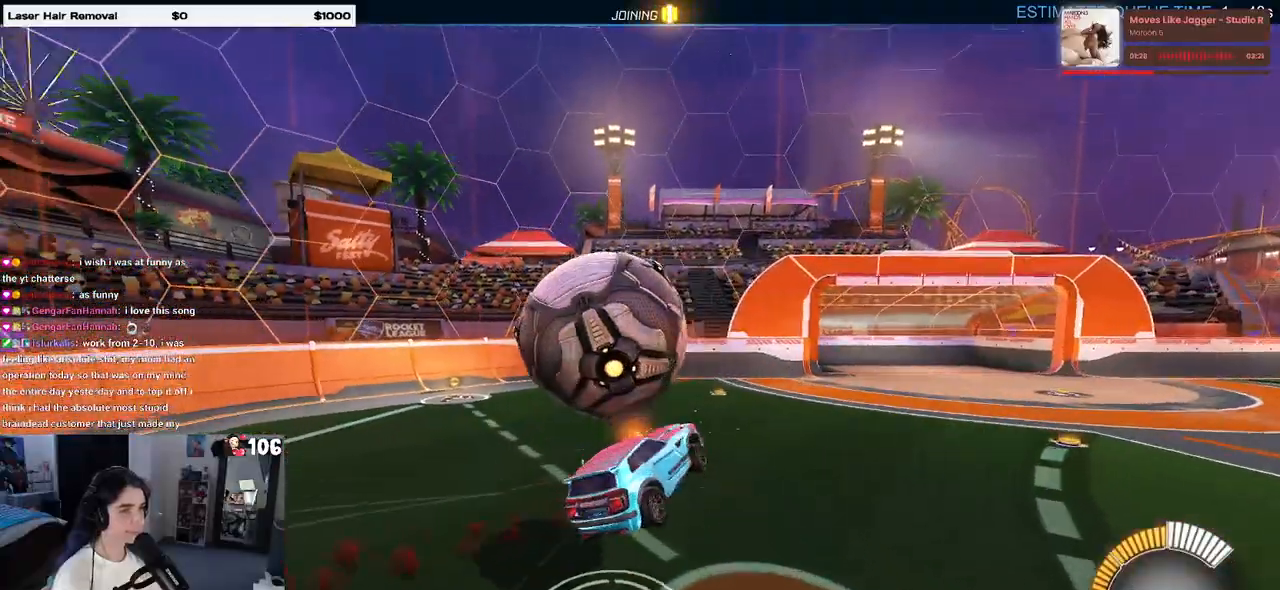
{"buttons": ["R1", "R2"], "left_stick": "left", "right_stick": "center", "events": [[67, "L1", "down"], [300, "left_stick", "right"], [367, "left_stick", "center"], [417, "left_stick", "left"], [500, "L1", "up"]]}
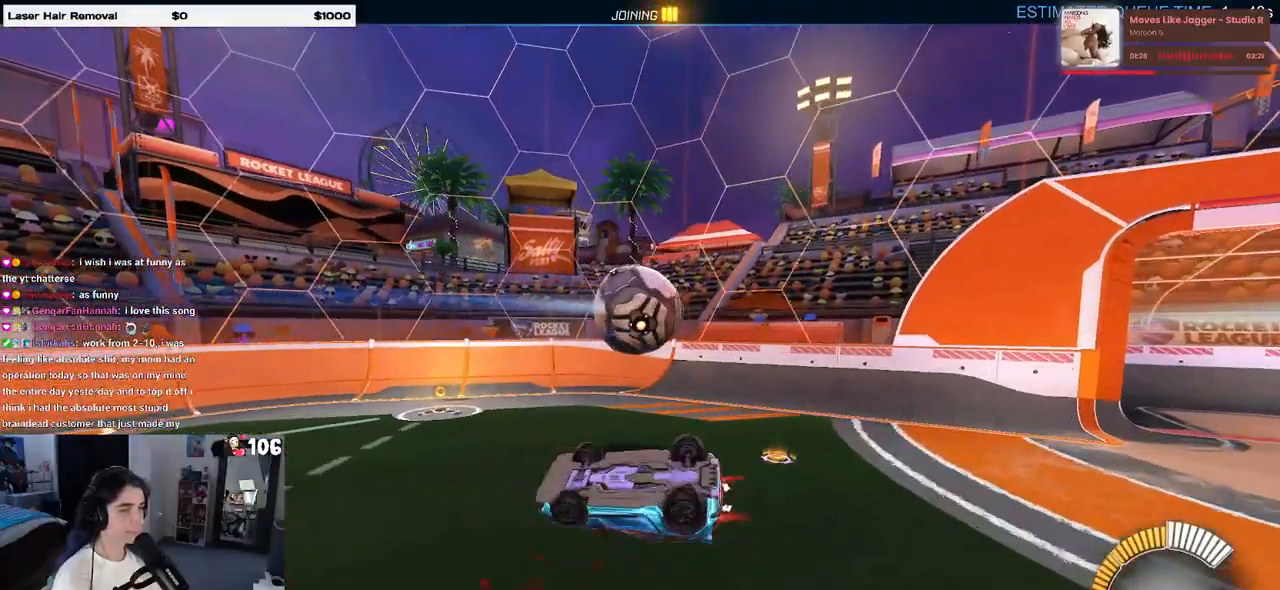
{"buttons": [], "left_stick": "center", "right_stick": "center", "events": [[17, "left_stick", "center"], [117, "R3", "down"], [183, "R3", "up"], [267, "R1", "up"], [283, "R2", "up"]]}